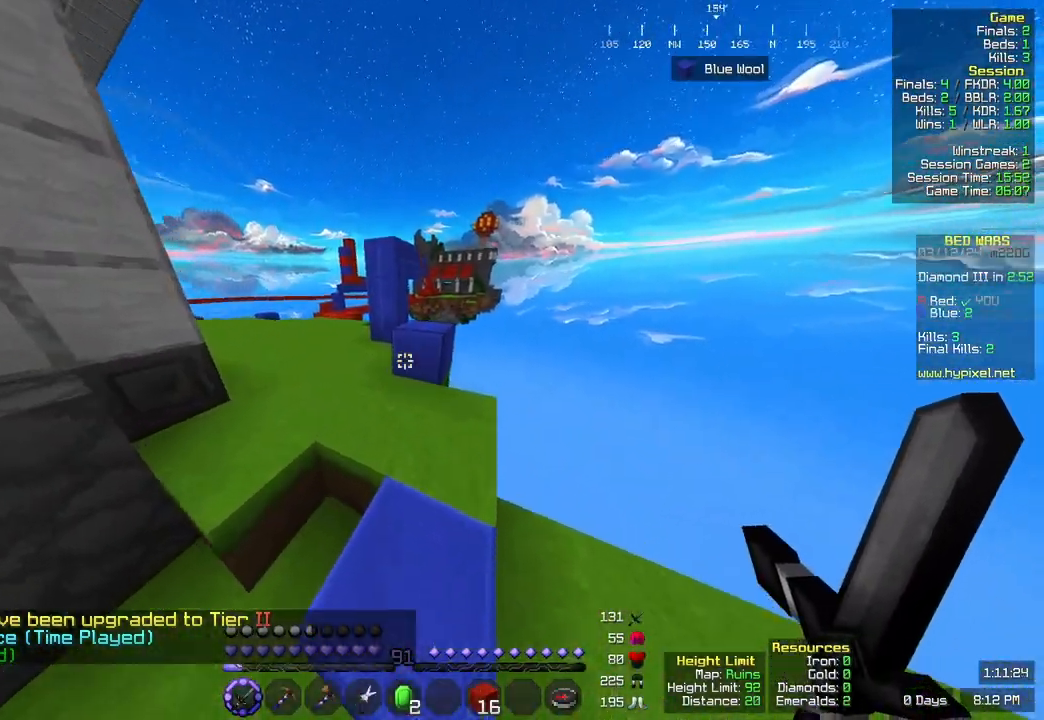
Gameplay with keyboard and mouse; each line is a JSON object with the keys and mouse buttons held at the frame after it. "events" lists presses ("down") and releases ("up") of "a", "d", "s", "space", "w", "mouse_left" and "mouse_right" between this image and that frame as [ms after this image, input, new state], when the widget could be followed in between. "mouse_left", "mouse_right" = the "left", "right" buttons of the "mouse" list. No other keys are recorded. Fast repeated clicks can show as one long hold. Mouse movement is not recorded.
{"keys": ["w"], "mouse": [], "events": [[67, "space", "down"], [333, "space", "up"]]}
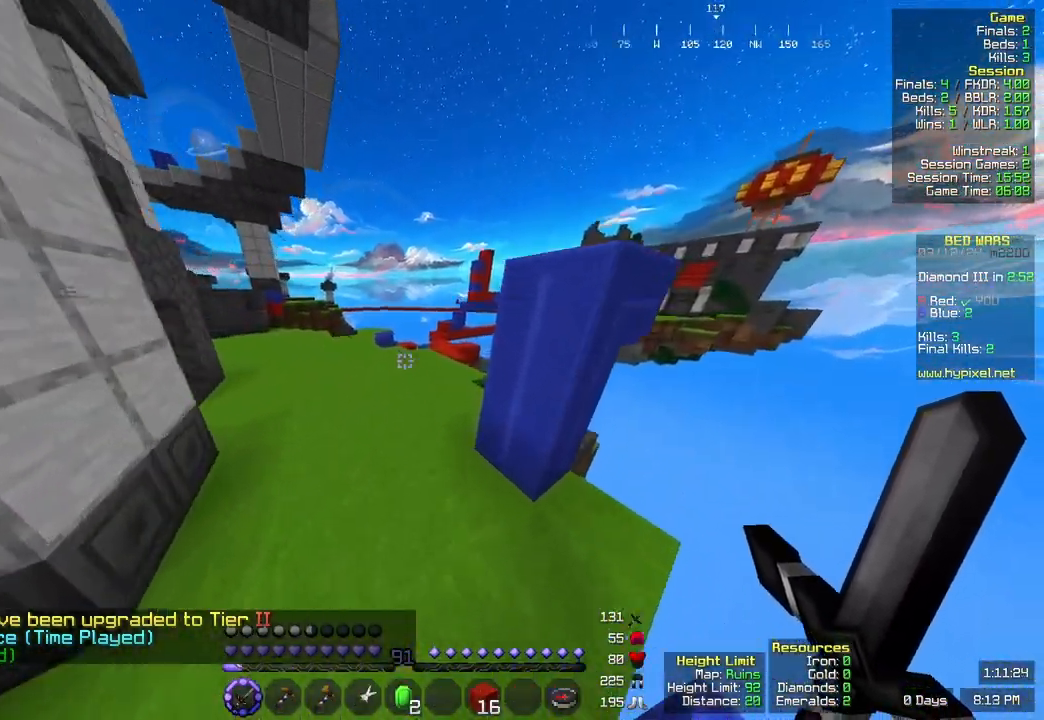
{"keys": ["w"], "mouse": [], "events": [[100, "space", "down"], [367, "space", "up"]]}
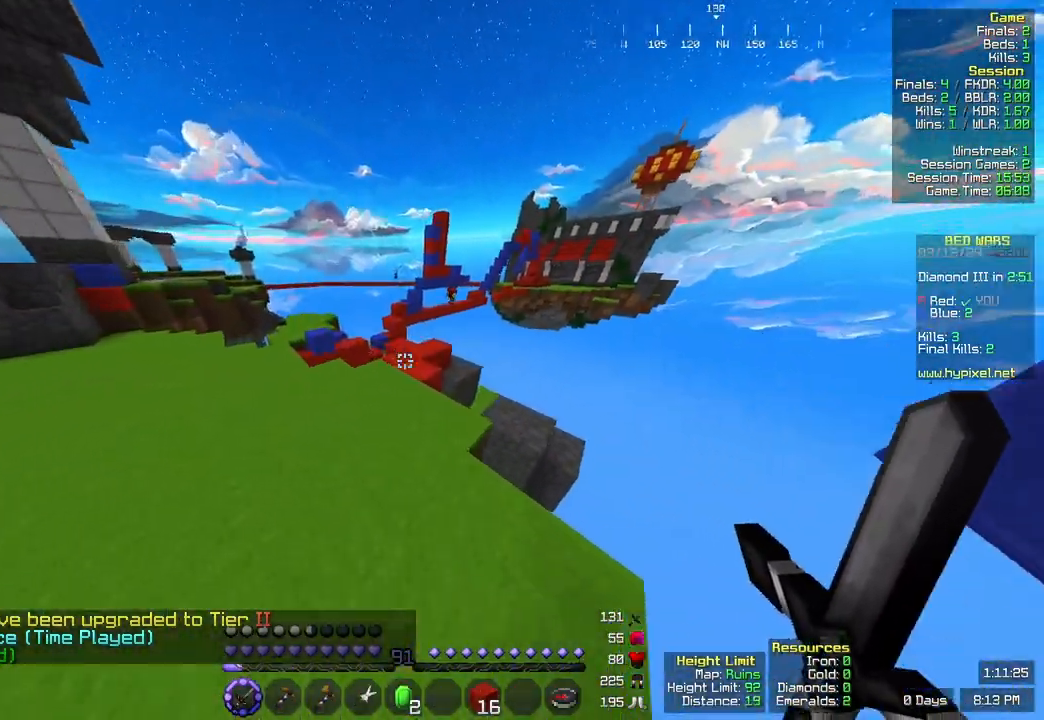
{"keys": ["d", "w"], "mouse": [], "events": [[200, "space", "down"], [417, "d", "down"], [467, "space", "up"]]}
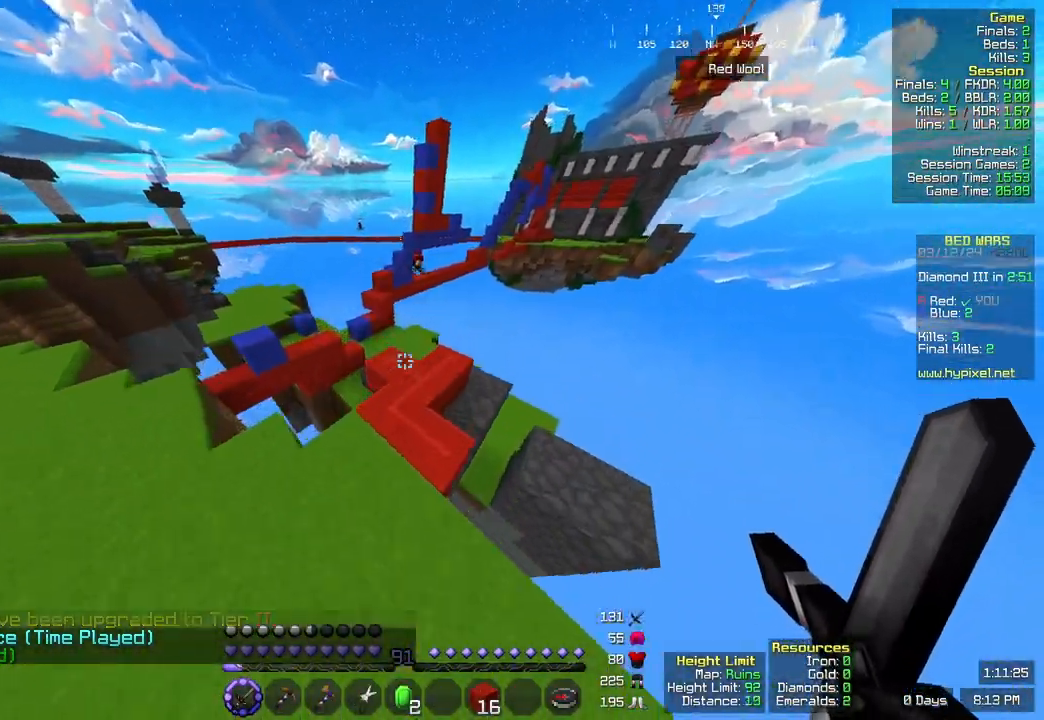
{"keys": ["space", "w"], "mouse": [], "events": [[100, "d", "up"], [483, "space", "down"]]}
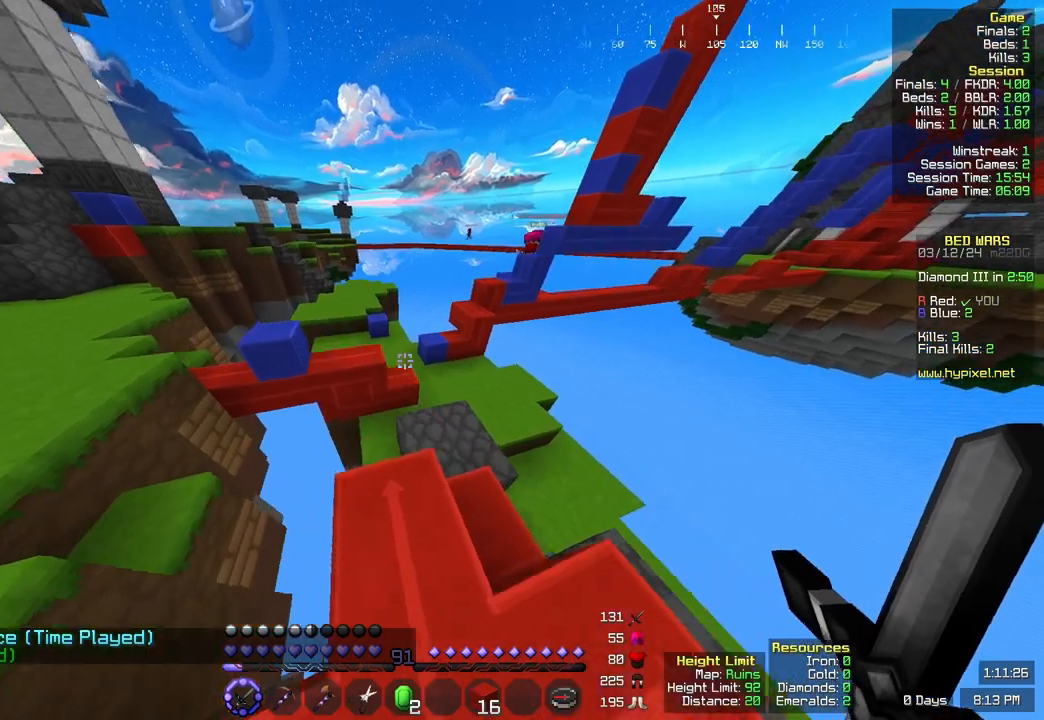
{"keys": ["w"], "mouse": [], "events": [[250, "space", "up"]]}
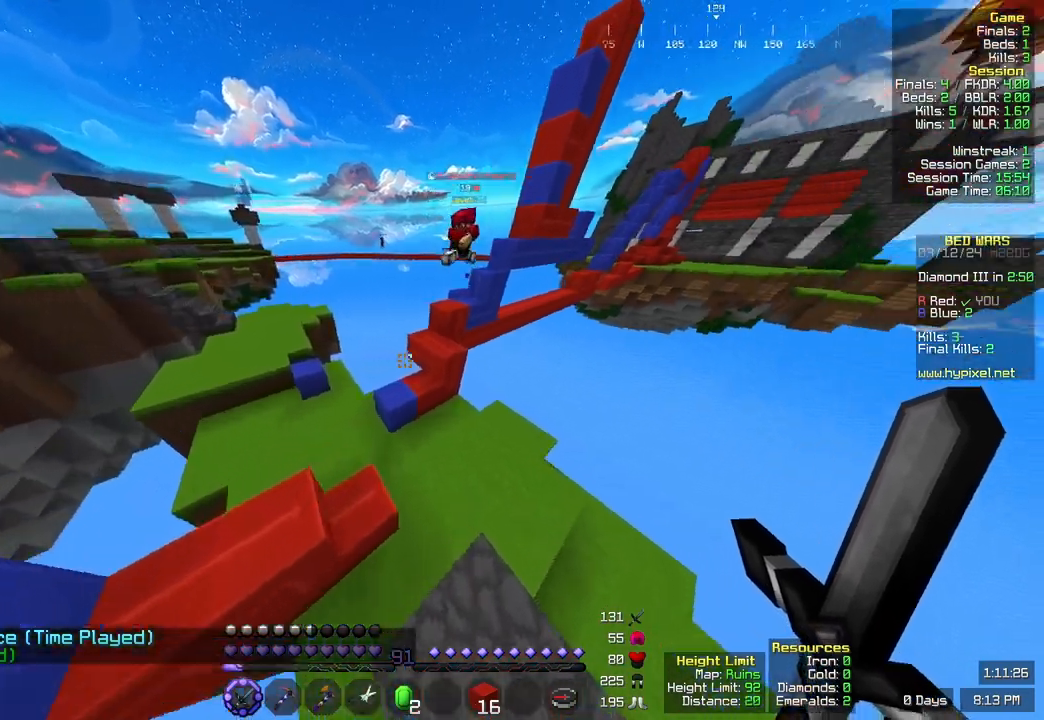
{"keys": ["d", "w"], "mouse": [], "events": [[183, "space", "down"], [433, "space", "up"], [450, "d", "down"]]}
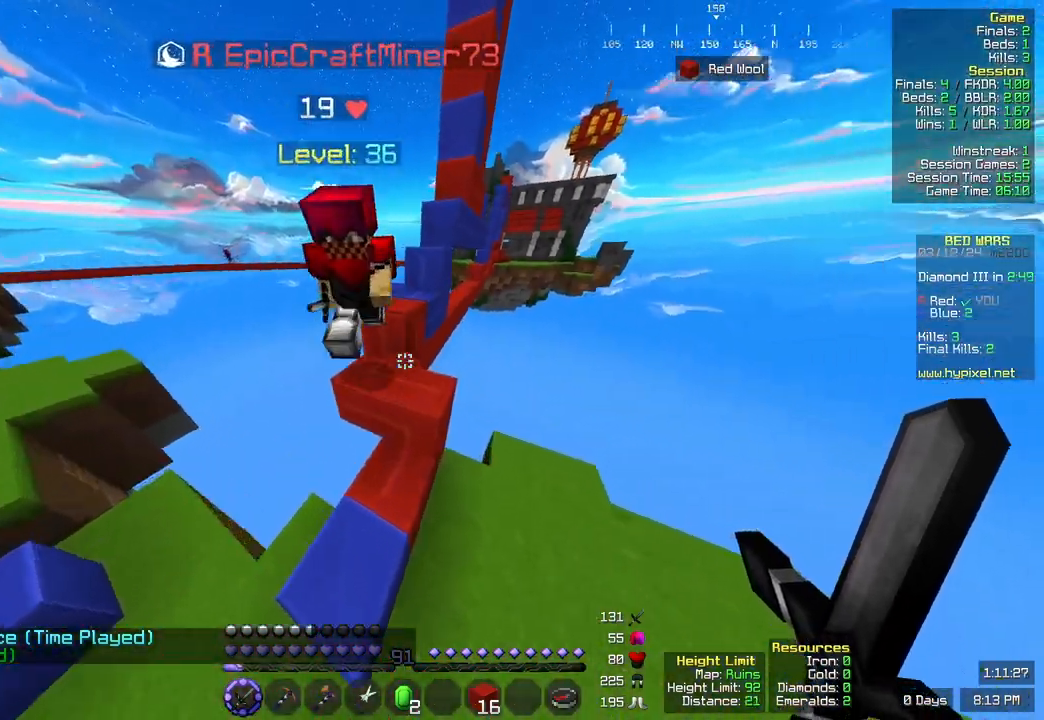
{"keys": ["space", "w"], "mouse": [], "events": [[100, "w", "up"], [283, "d", "up"], [283, "w", "down"], [333, "space", "down"]]}
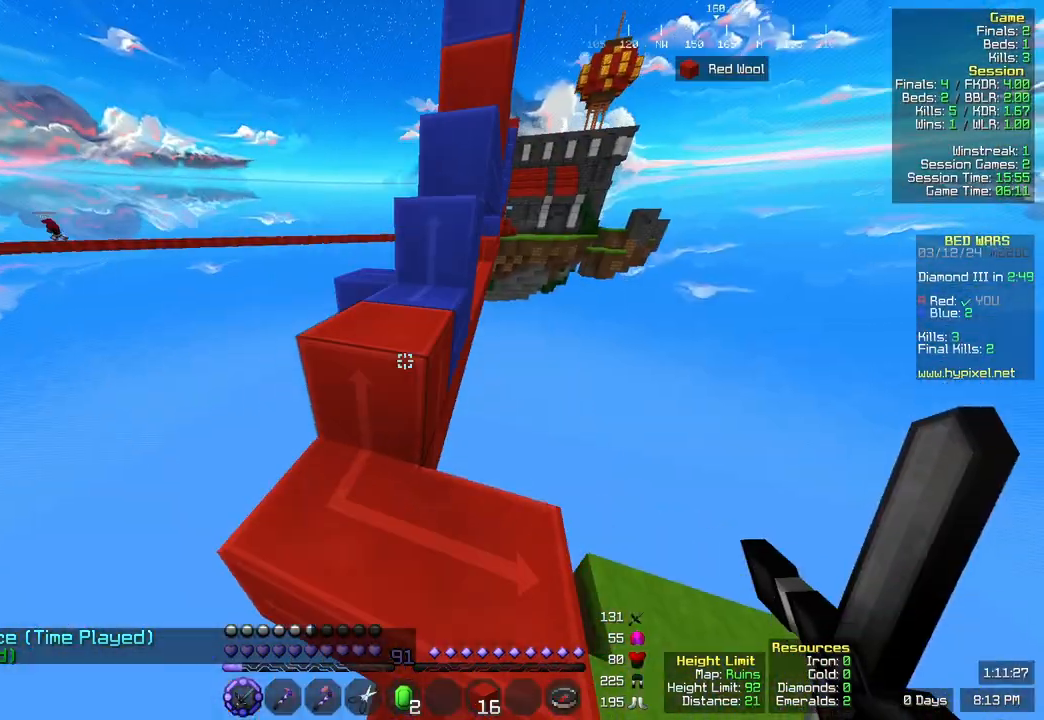
{"keys": ["w"], "mouse": [], "events": [[100, "space", "up"], [200, "space", "down"], [467, "space", "up"]]}
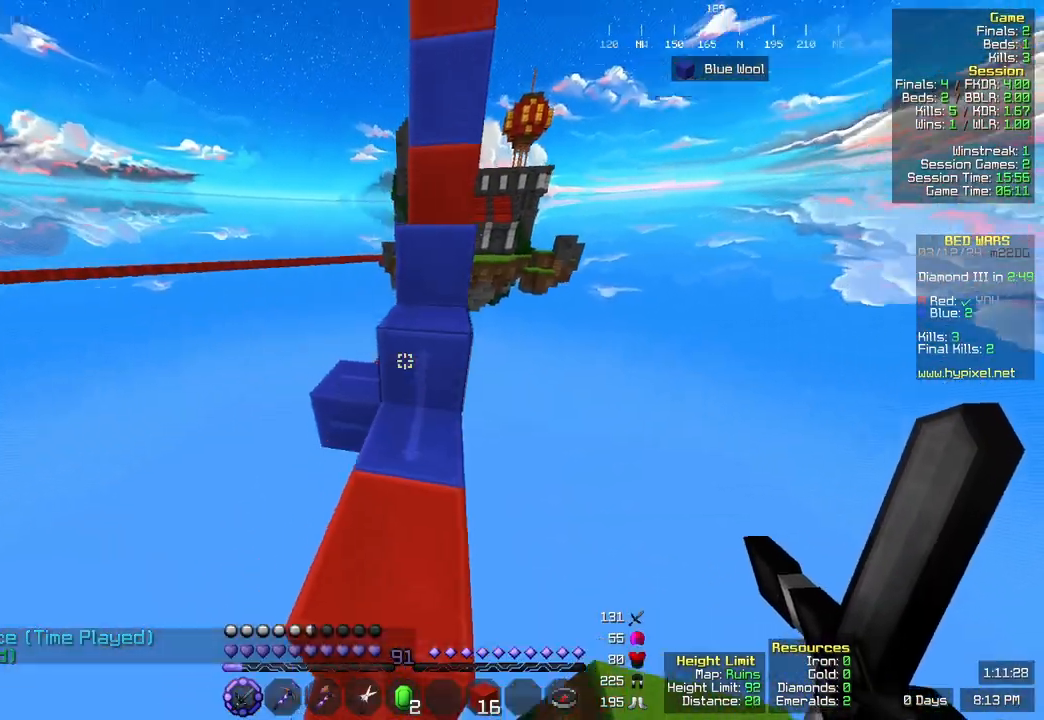
{"keys": ["d"], "mouse": [], "events": [[183, "space", "down"], [417, "w", "up"], [433, "d", "down"], [433, "space", "up"]]}
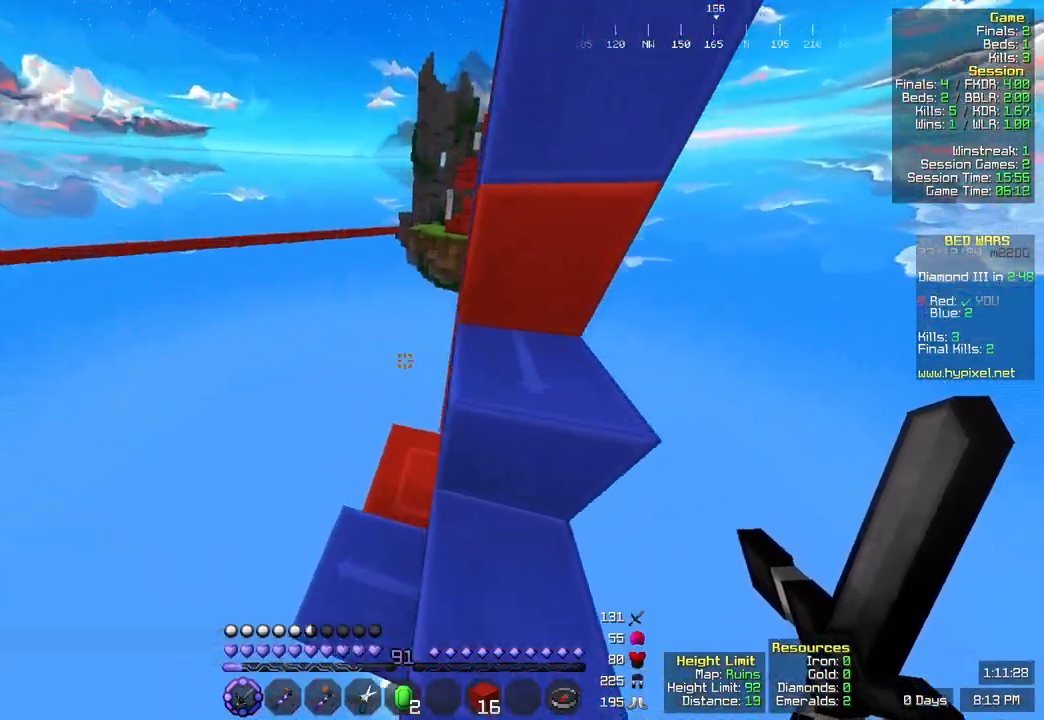
{"keys": ["w"], "mouse": [], "events": [[150, "d", "up"], [300, "w", "down"]]}
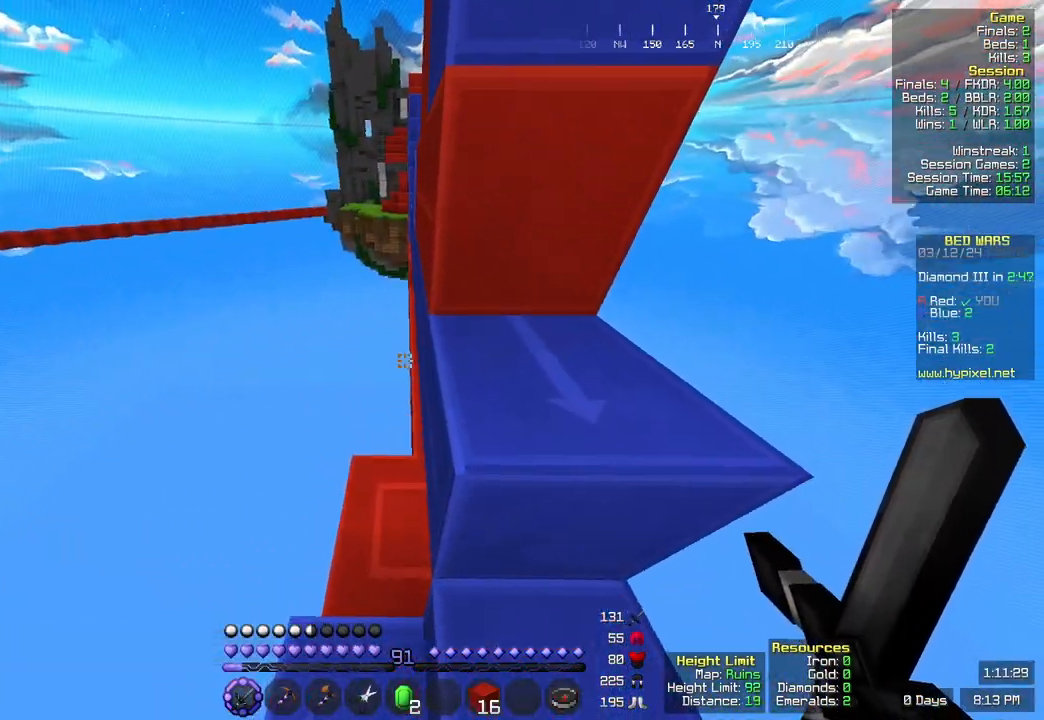
{"keys": ["w"], "mouse": [], "events": []}
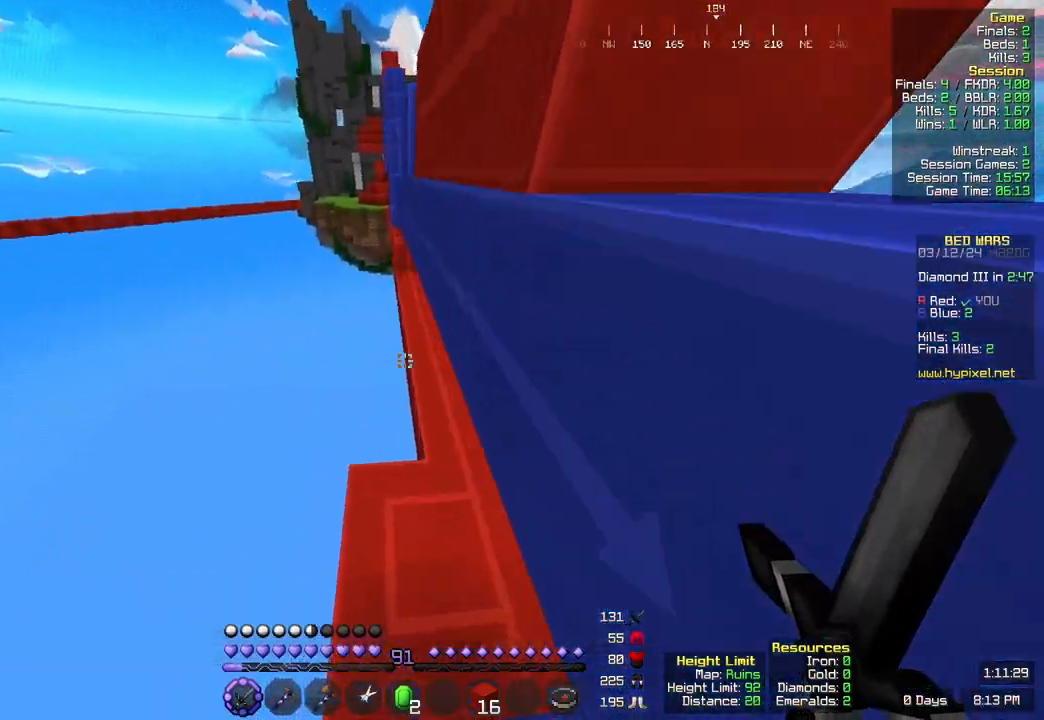
{"keys": ["w"], "mouse": [], "events": [[200, "d", "down"], [467, "d", "up"]]}
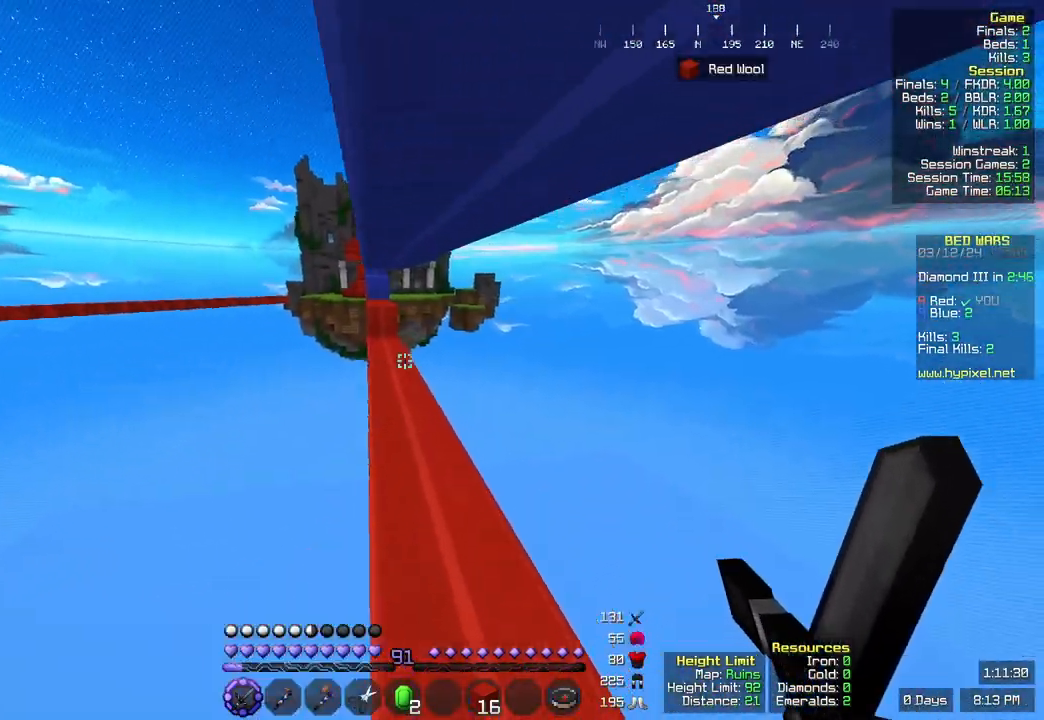
{"keys": ["w"], "mouse": [], "events": [[183, "space", "down"], [333, "space", "up"], [383, "space", "down"], [500, "space", "up"]]}
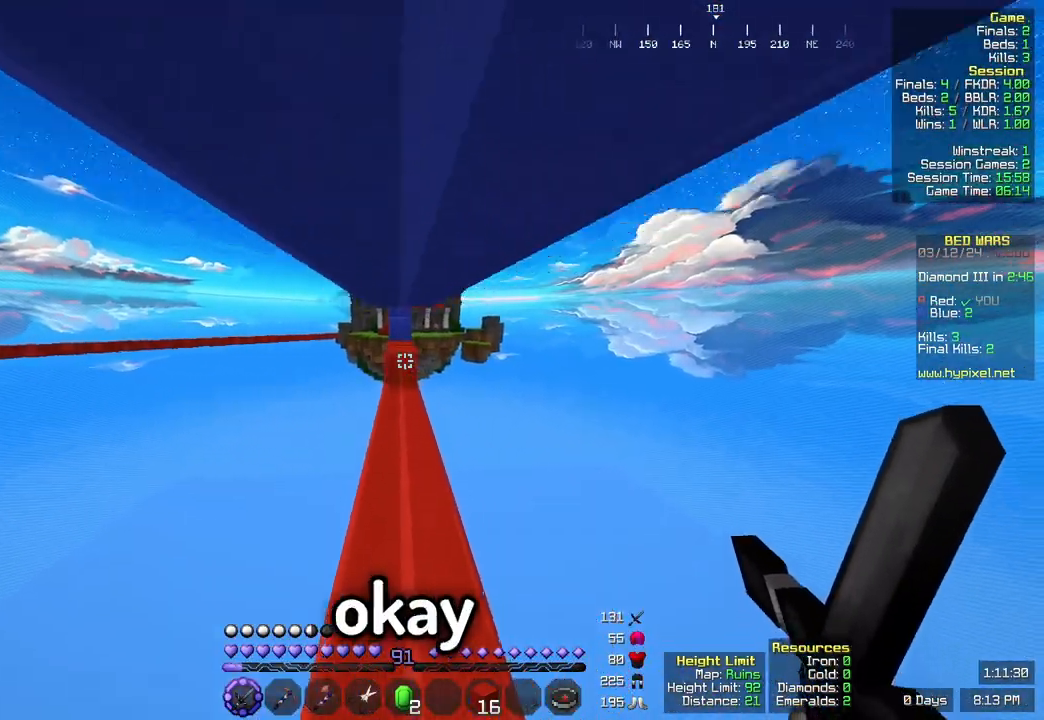
{"keys": ["space", "w"], "mouse": [], "events": [[50, "space", "down"], [317, "space", "up"], [483, "space", "down"]]}
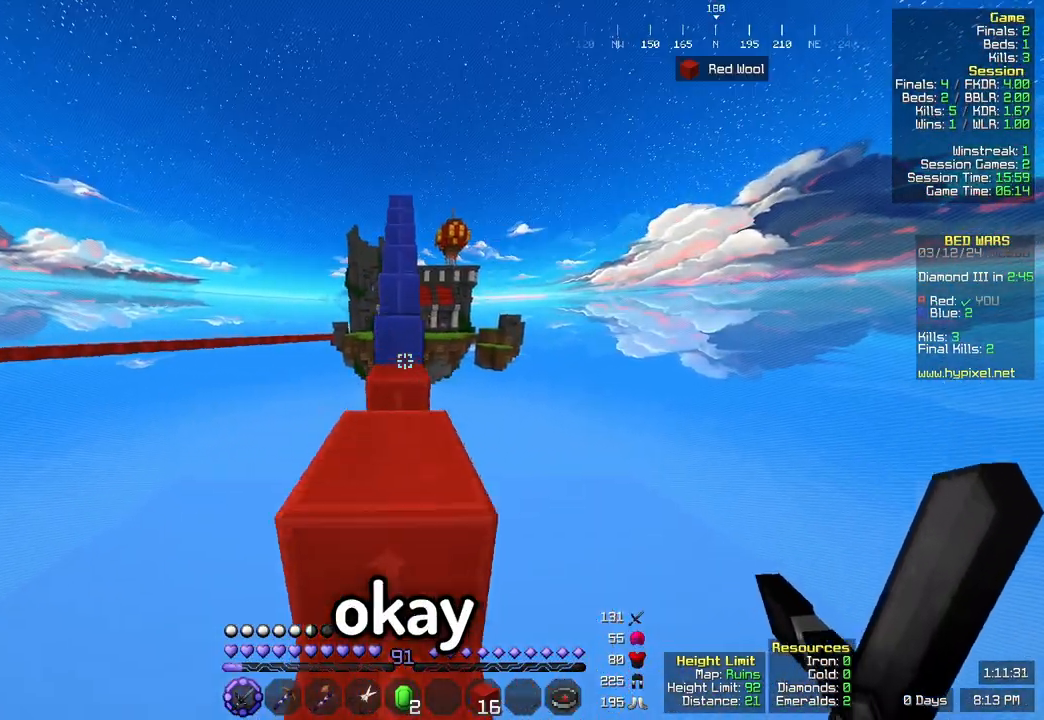
{"keys": ["w"], "mouse": [], "events": [[167, "space", "up"]]}
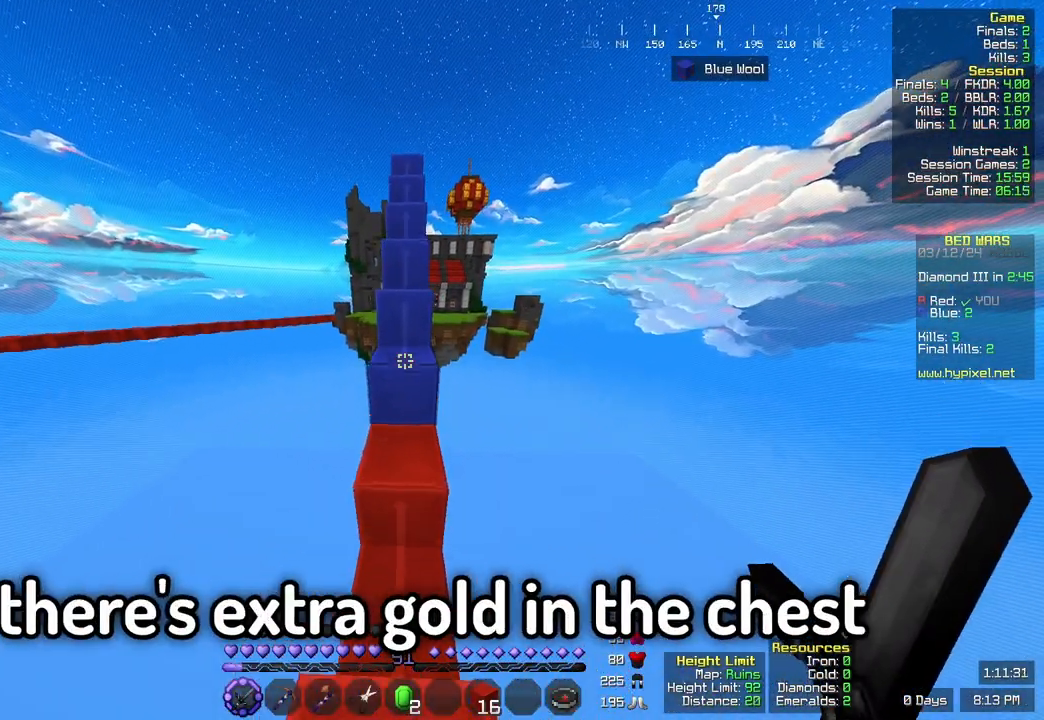
{"keys": ["space", "w"], "mouse": [], "events": [[17, "space", "down"], [283, "space", "up"], [450, "space", "down"]]}
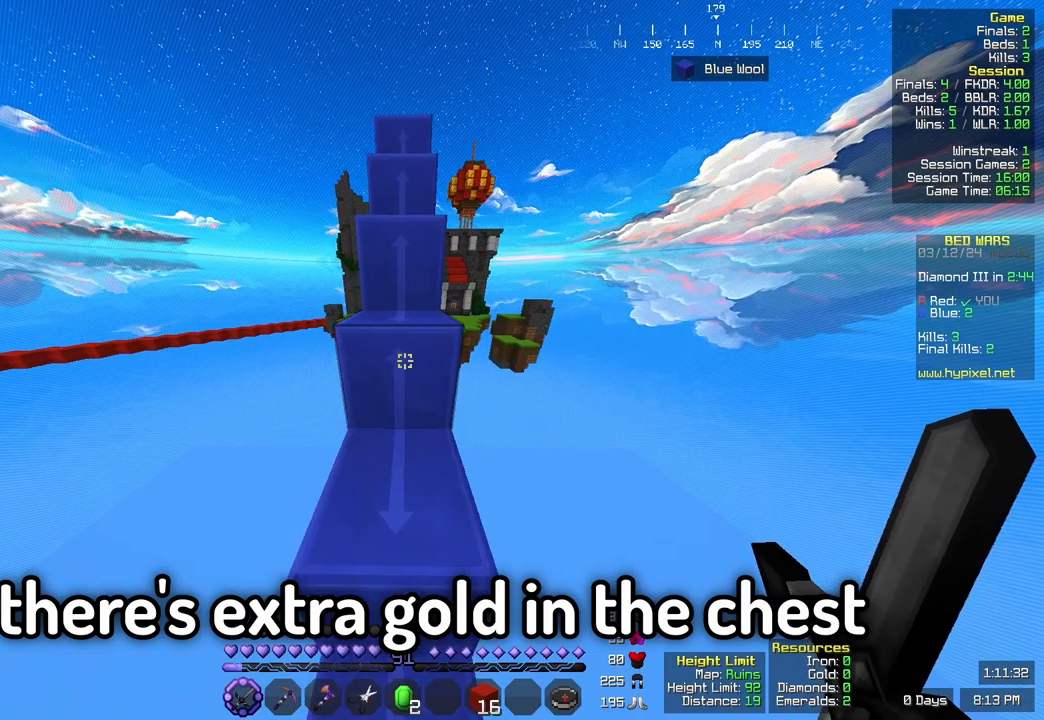
{"keys": ["space", "w"], "mouse": [], "events": [[200, "space", "up"], [367, "space", "down"]]}
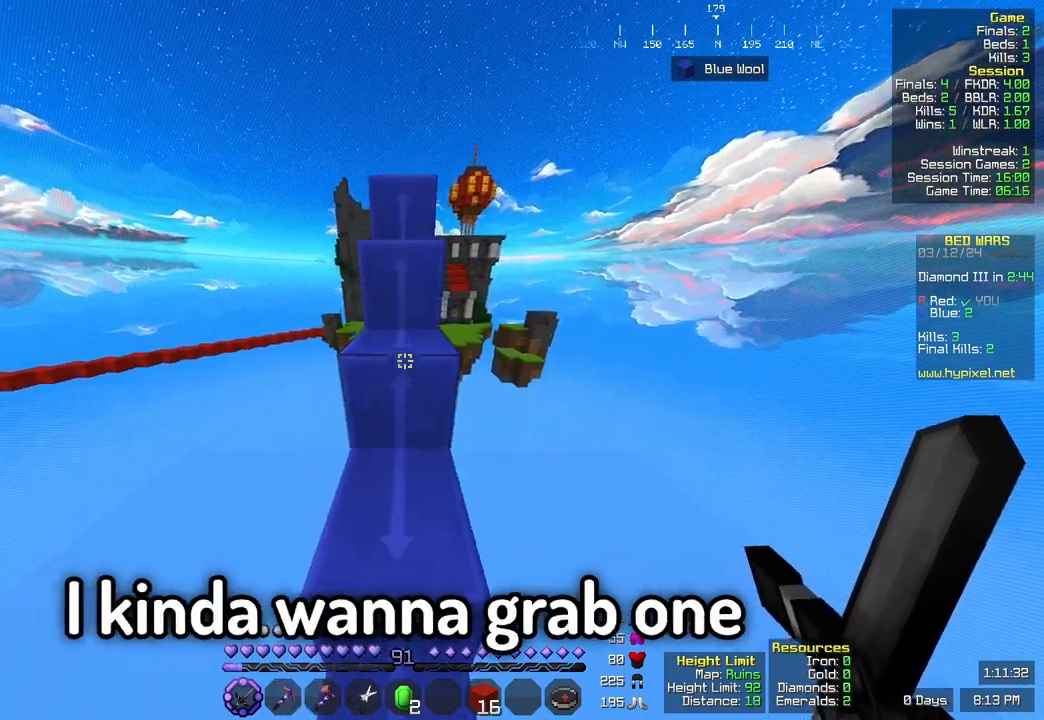
{"keys": ["space", "w"], "mouse": [], "events": [[133, "space", "up"], [300, "space", "down"]]}
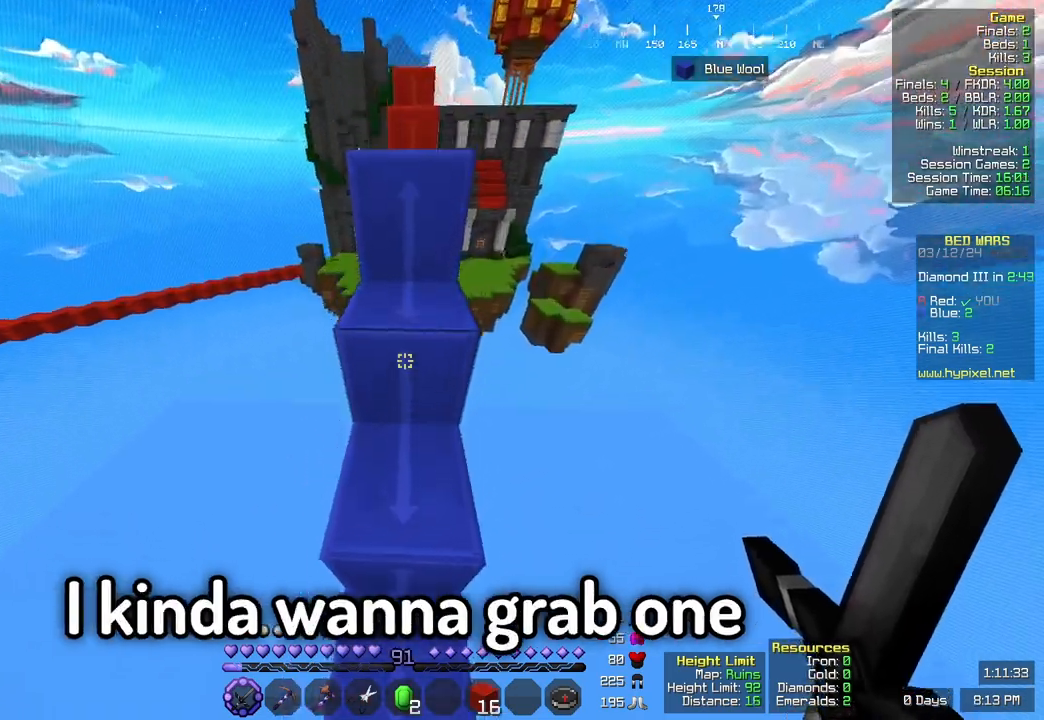
{"keys": ["w"], "mouse": [], "events": [[17, "space", "up"], [233, "space", "down"], [433, "space", "up"]]}
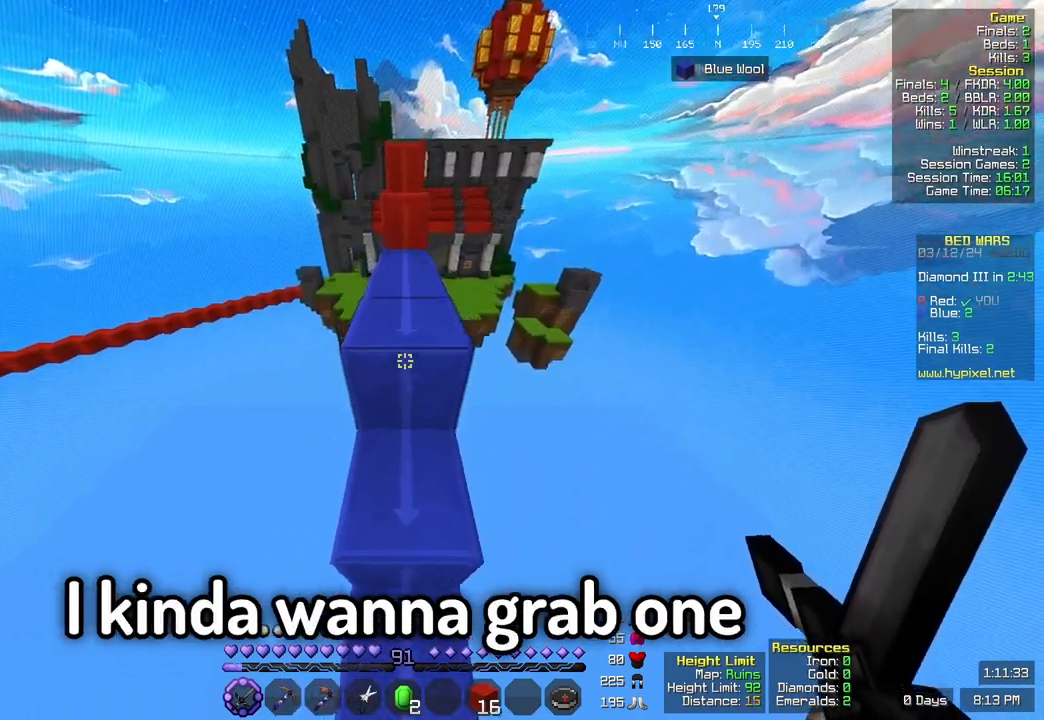
{"keys": ["w"], "mouse": [], "events": [[133, "space", "down"], [333, "space", "up"]]}
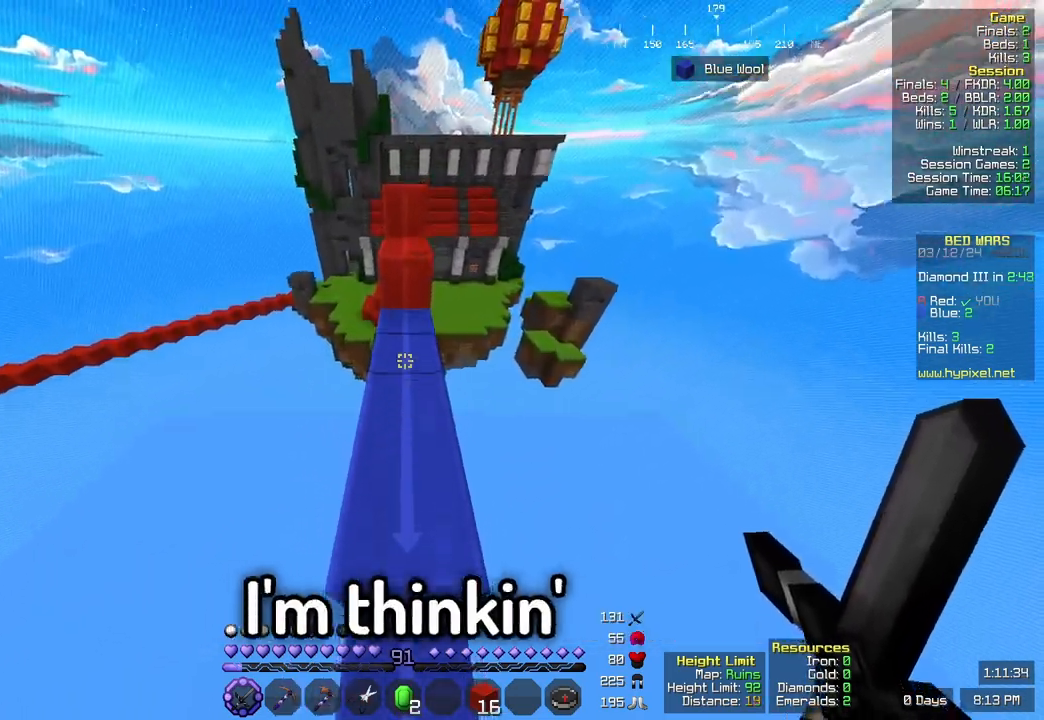
{"keys": ["space", "w"], "mouse": [], "events": [[483, "space", "down"]]}
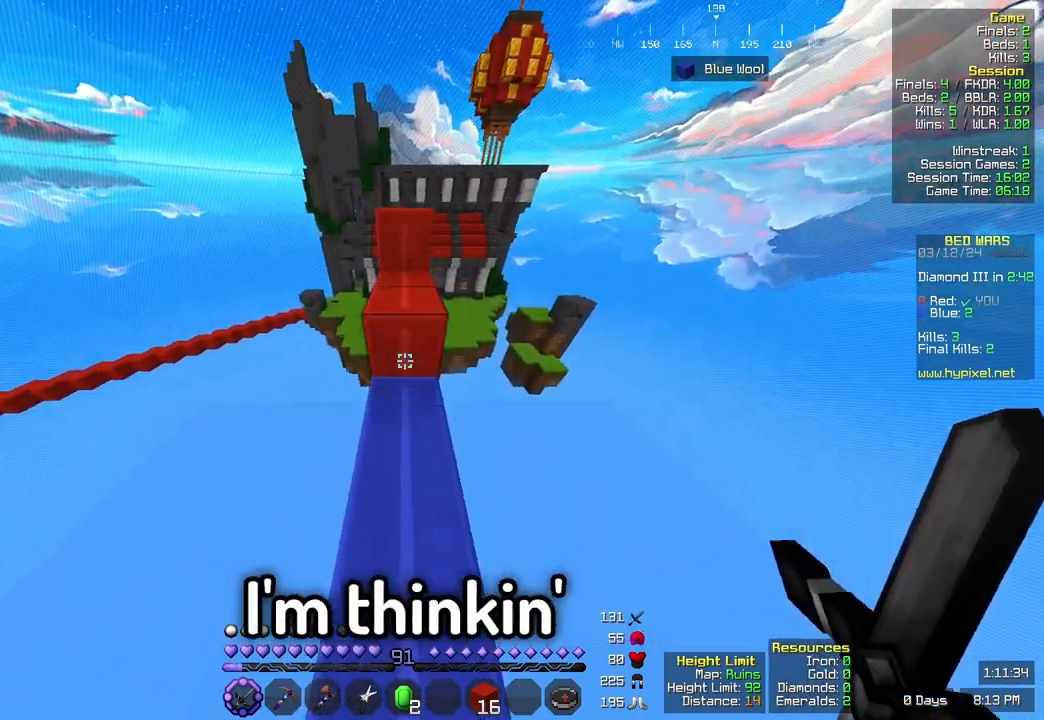
{"keys": ["space", "w"], "mouse": [], "events": [[250, "space", "up"], [417, "space", "down"]]}
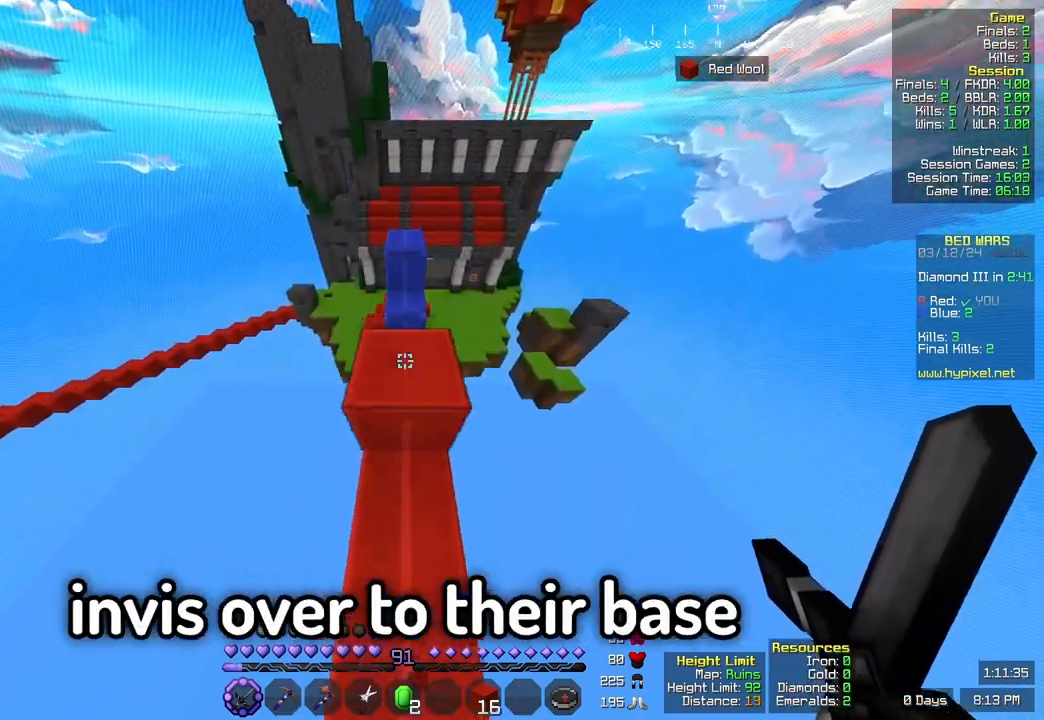
{"keys": ["space", "w"], "mouse": [], "events": [[117, "space", "up"], [283, "space", "down"]]}
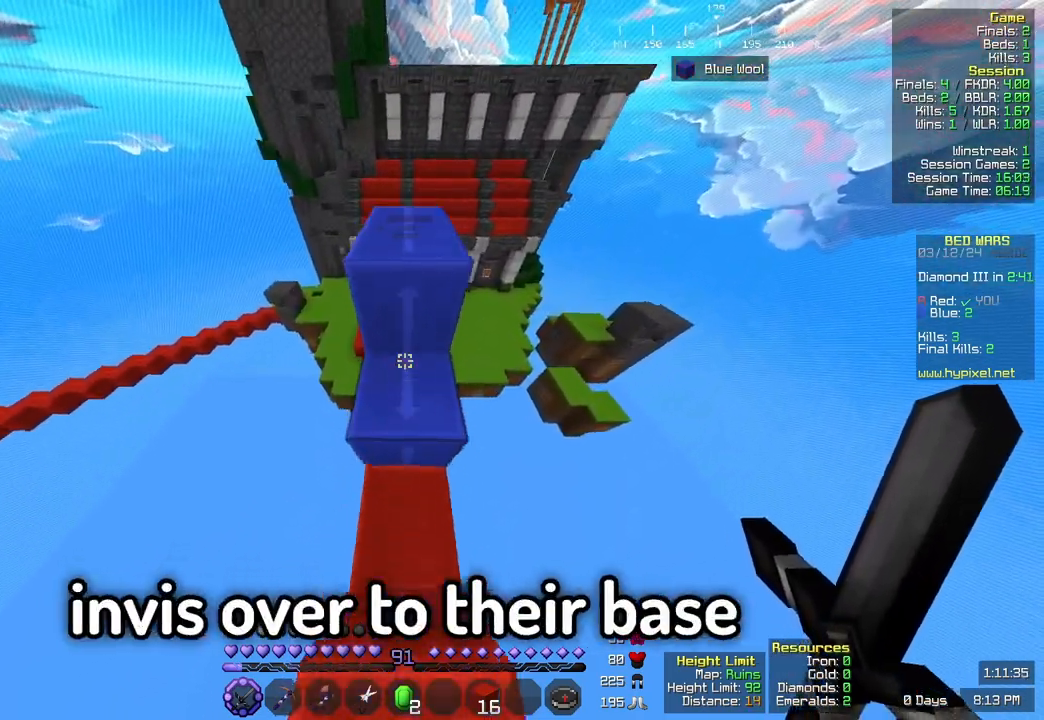
{"keys": ["space", "w"], "mouse": [], "events": [[200, "space", "up"], [417, "space", "down"]]}
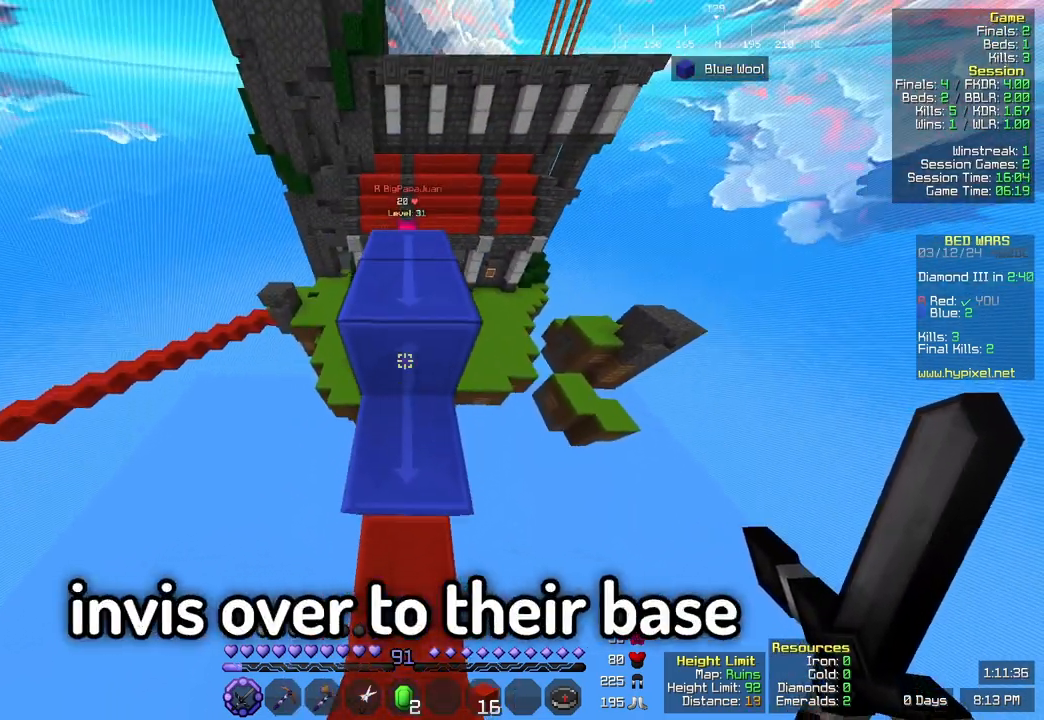
{"keys": ["w"], "mouse": [], "events": [[333, "space", "up"]]}